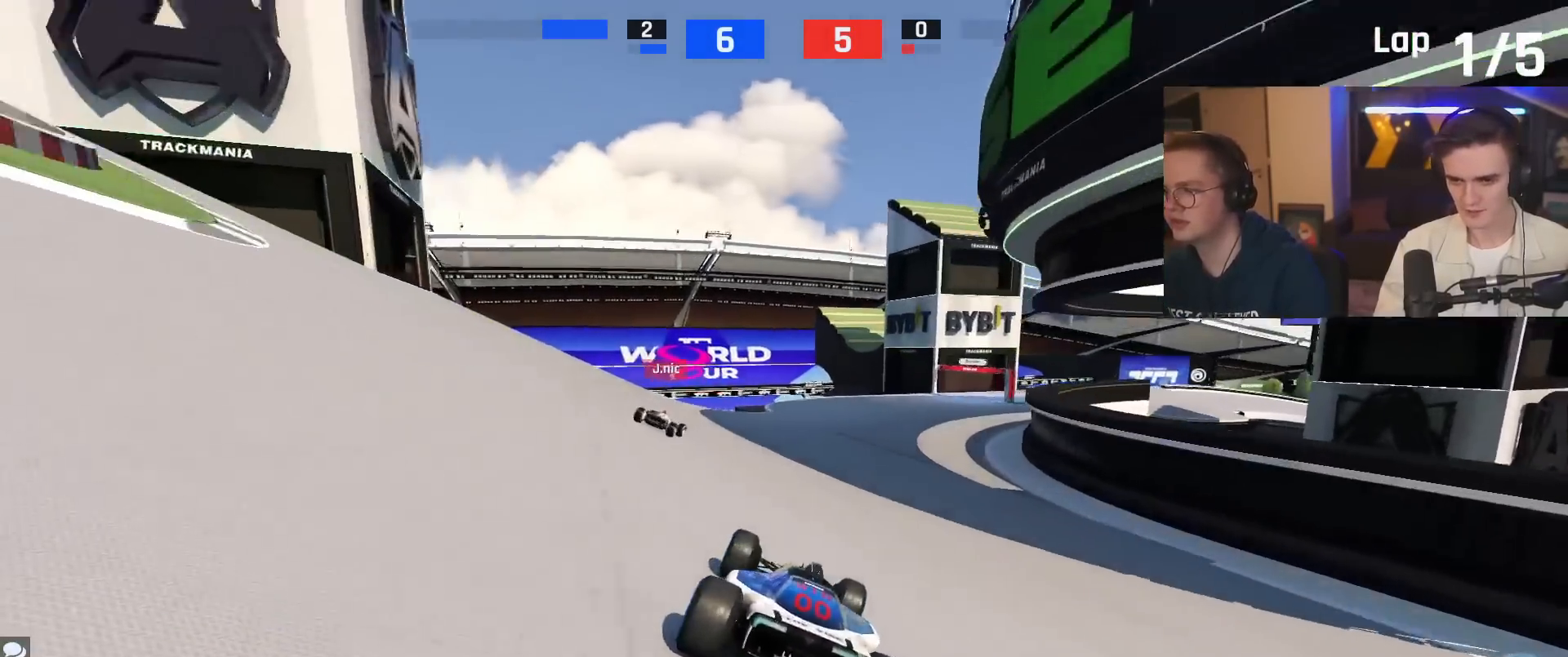
Gameplay with keyboard; each line is a JSON object with the keys held at the frame after it. "events" lists presses ("down") and releases ("up") of "brake", "down", "left", "right" and "up" between this image and that frame as [ms after this image, input, new state], when the widget could be followed in between. No other keys are recorded. Mouse input is not recorded. Key names are as the overlay labels them; some are game actions (e.g. jump) rather than physical keys.
{"keys": ["up"], "events": [[217, "right", "up"], [301, "right", "down"], [451, "right", "up"]]}
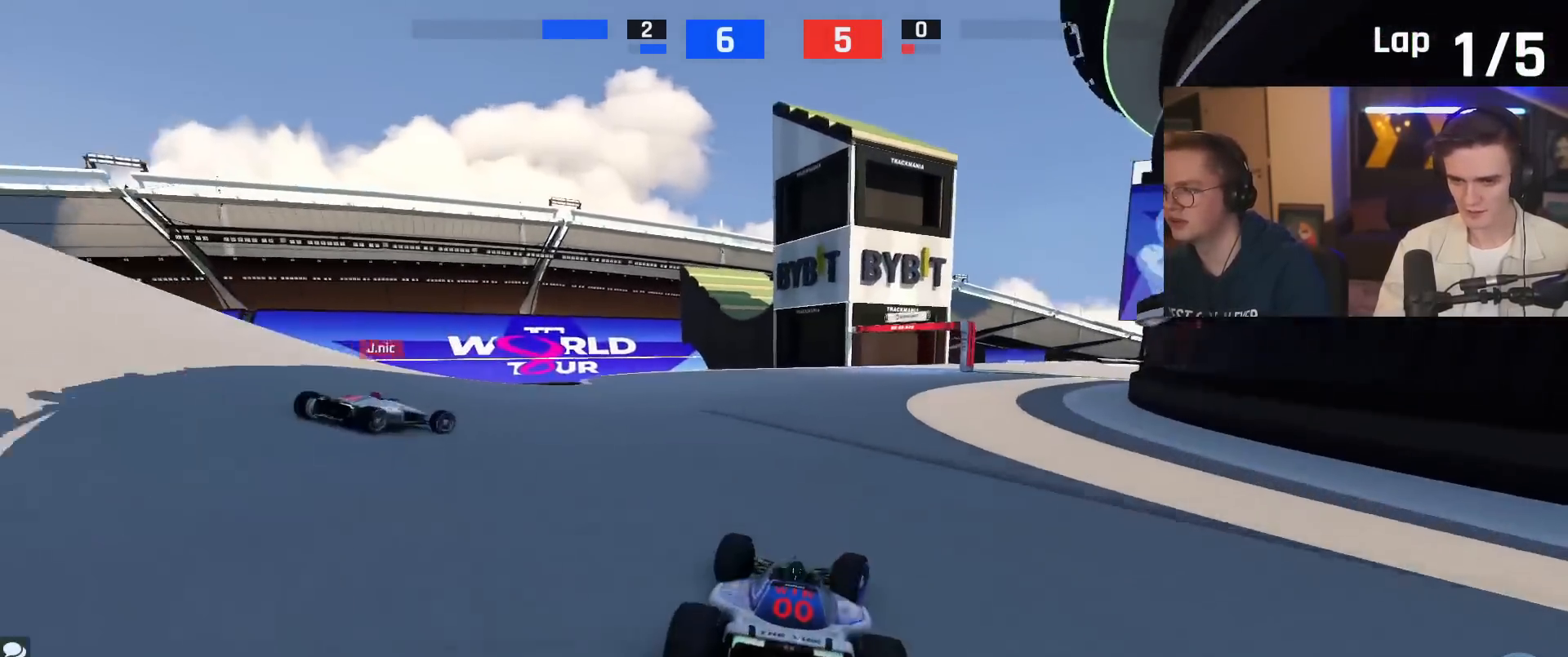
{"keys": ["up"], "events": [[33, "right", "down"], [417, "right", "up"]]}
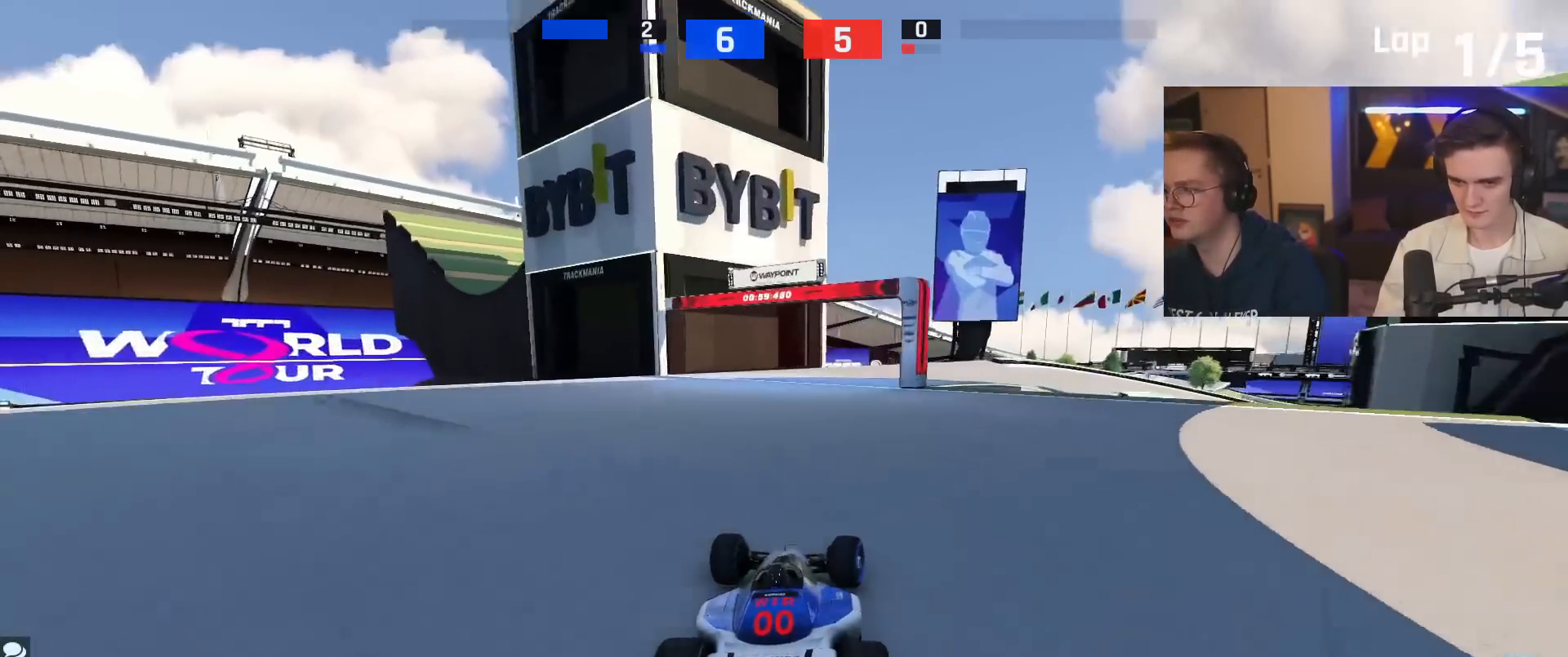
{"keys": ["brake", "right"], "events": [[50, "right", "down"], [484, "brake", "down"], [484, "up", "up"]]}
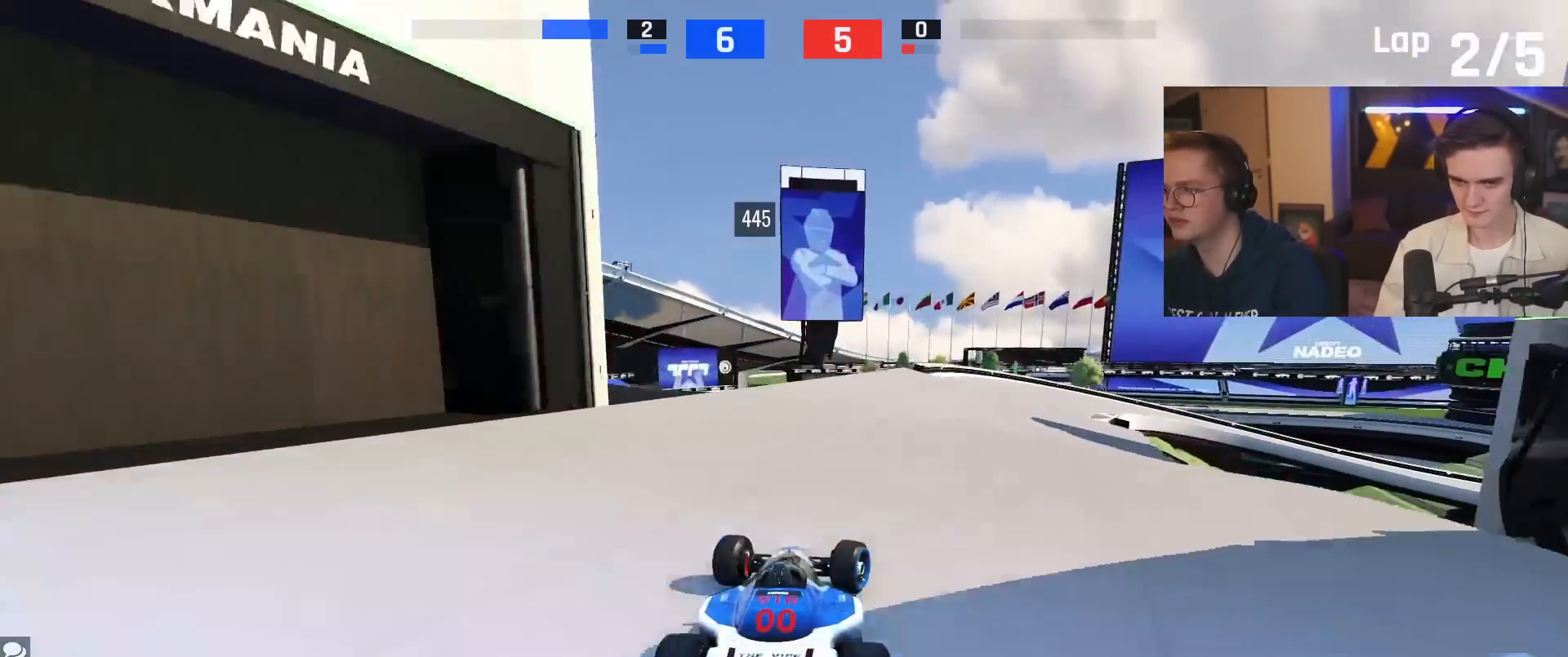
{"keys": ["right"], "events": [[234, "brake", "up"]]}
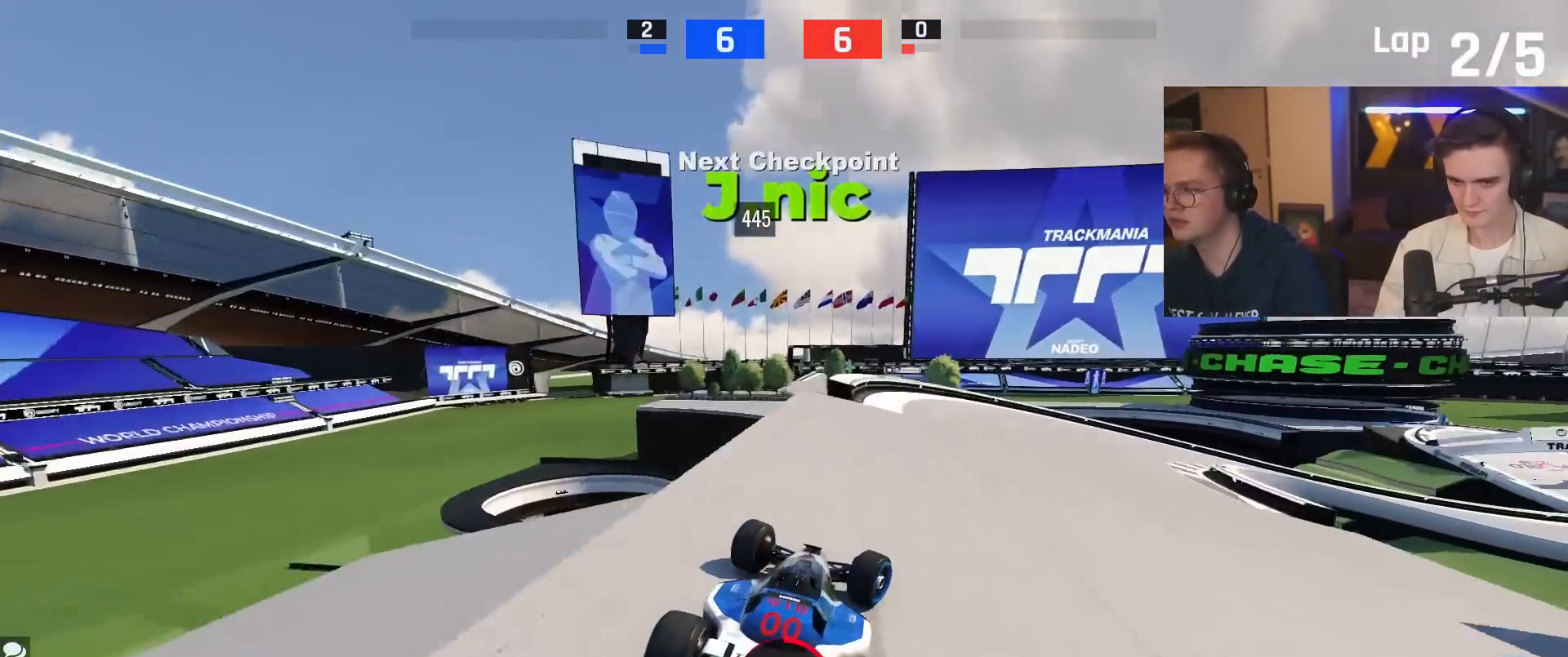
{"keys": ["right"], "events": [[250, "brake", "down"], [300, "brake", "up"]]}
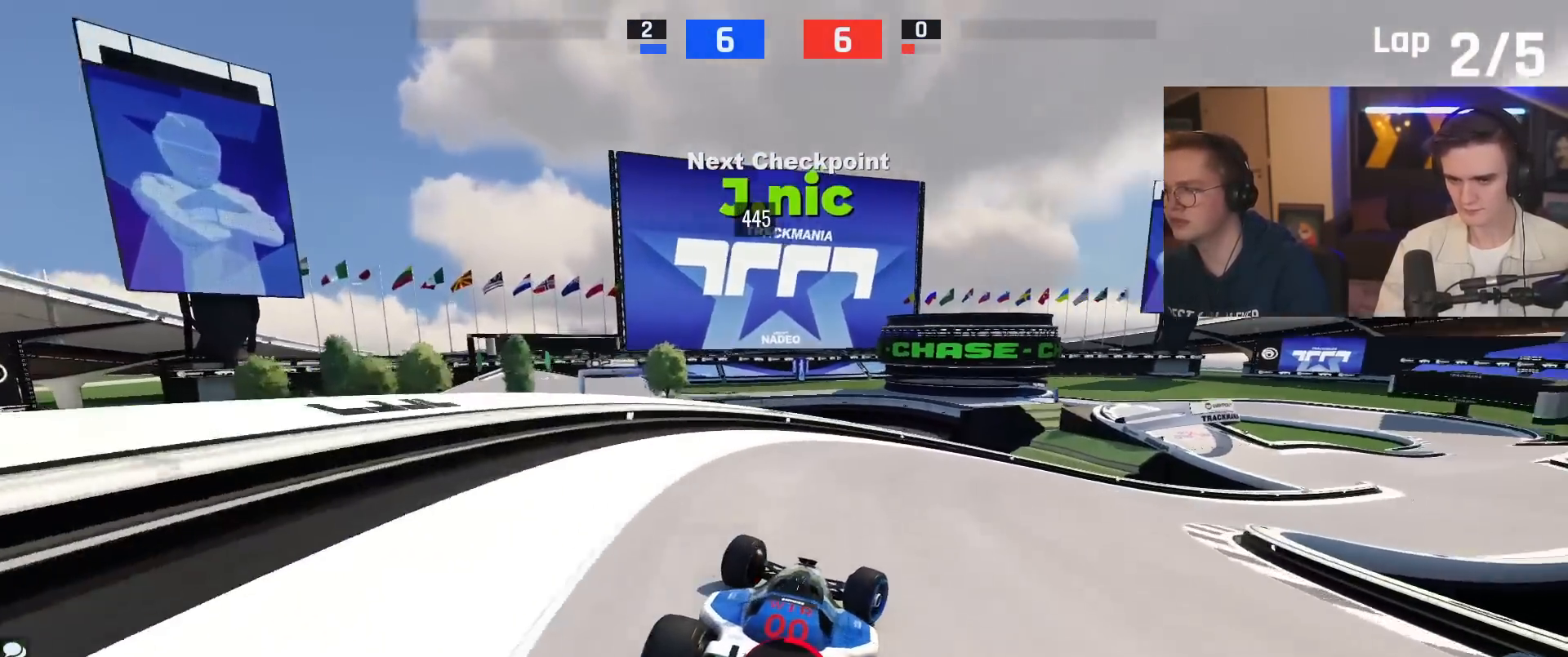
{"keys": ["right"], "events": [[317, "brake", "down"], [351, "brake", "up"]]}
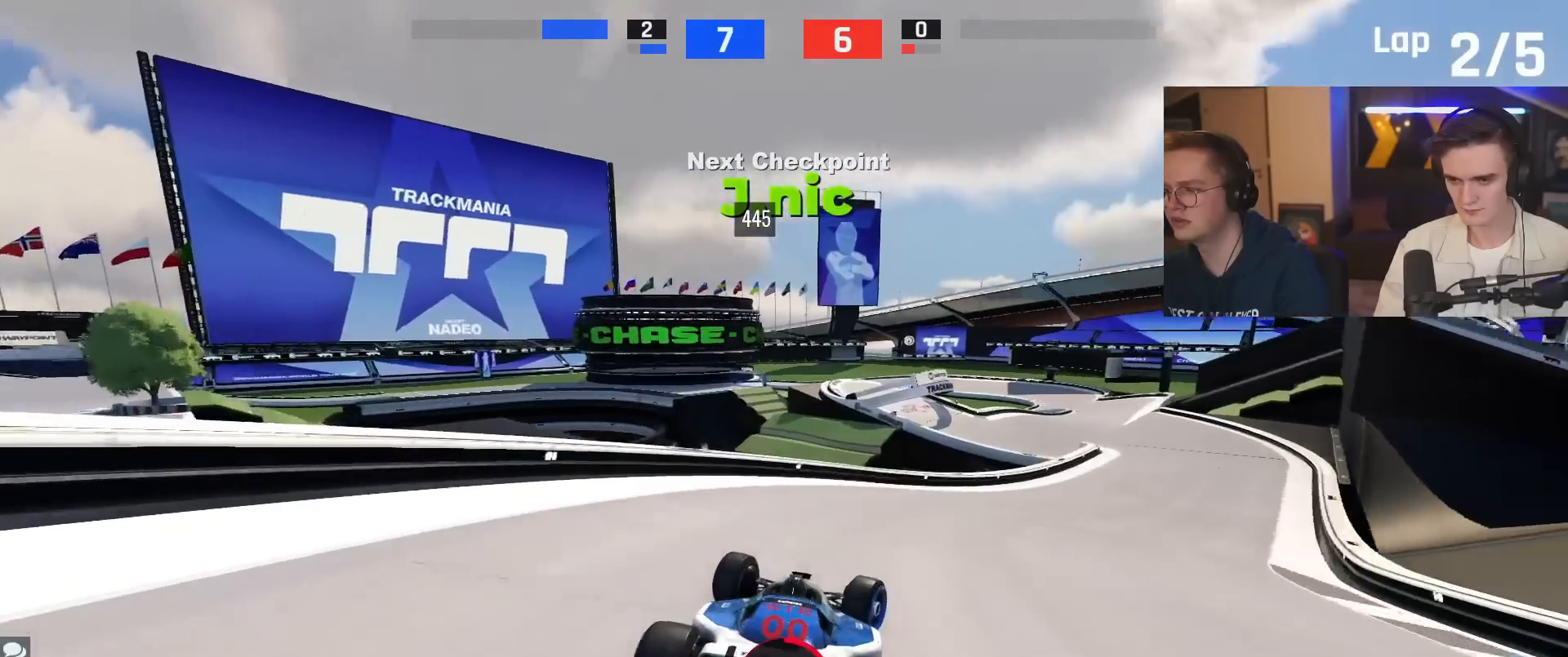
{"keys": ["right", "up"], "events": [[233, "up", "down"]]}
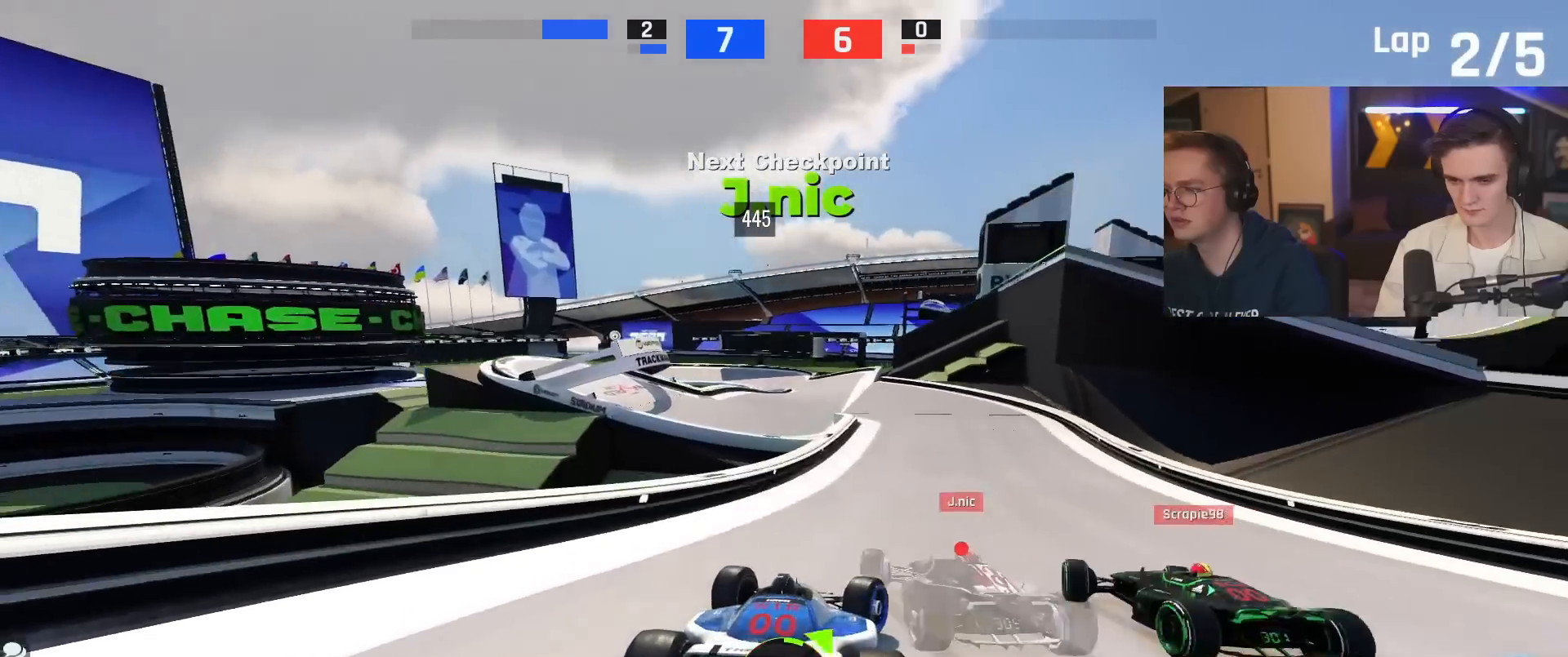
{"keys": ["up"], "events": [[17, "right", "up"], [150, "left", "down"], [250, "left", "up"]]}
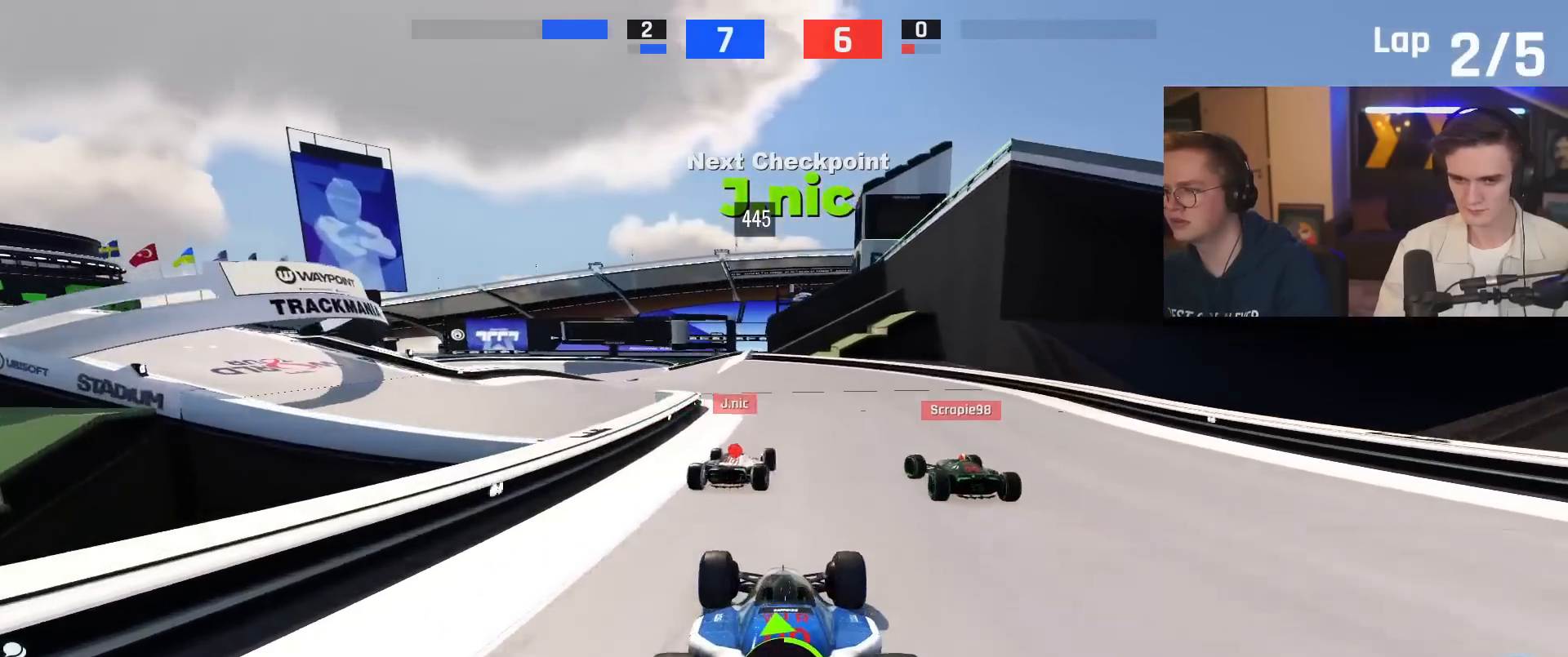
{"keys": ["up"], "events": [[350, "left", "down"], [500, "left", "up"]]}
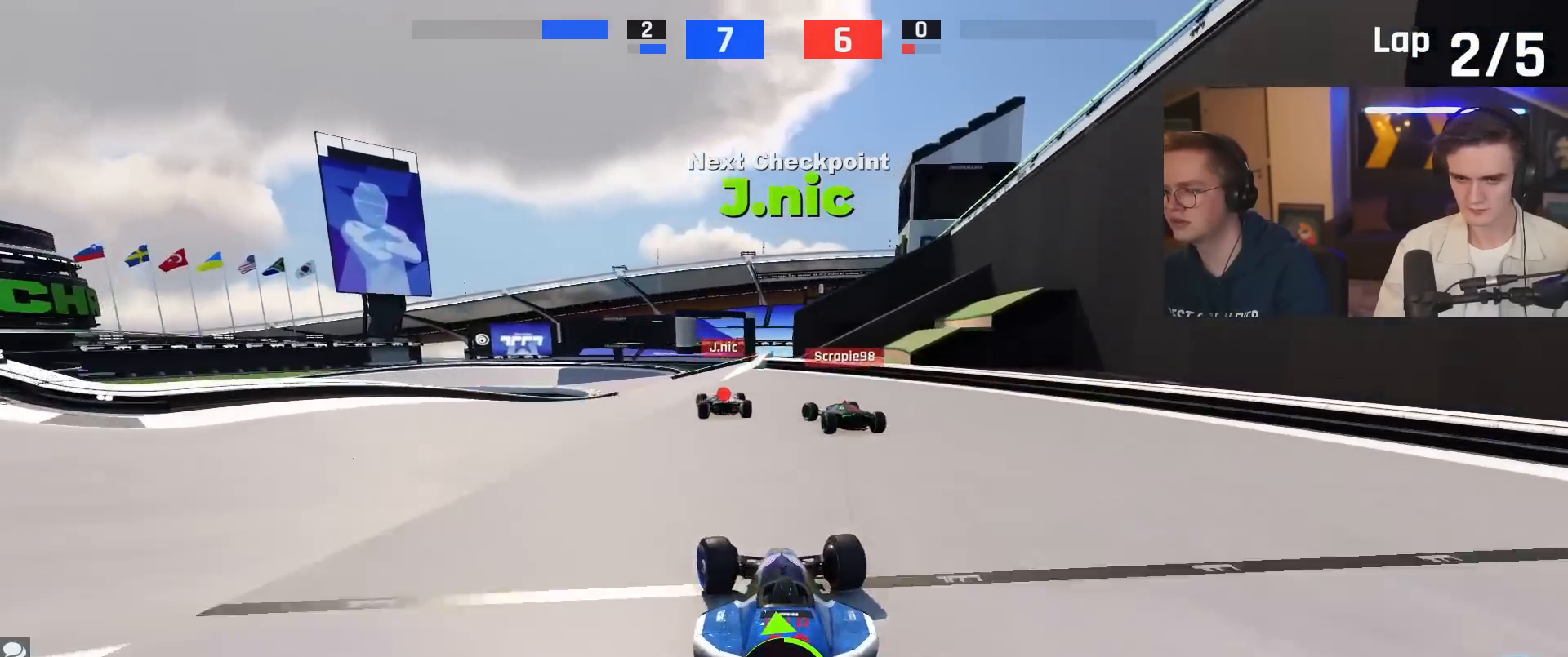
{"keys": ["up"], "events": [[184, "left", "down"], [367, "left", "up"]]}
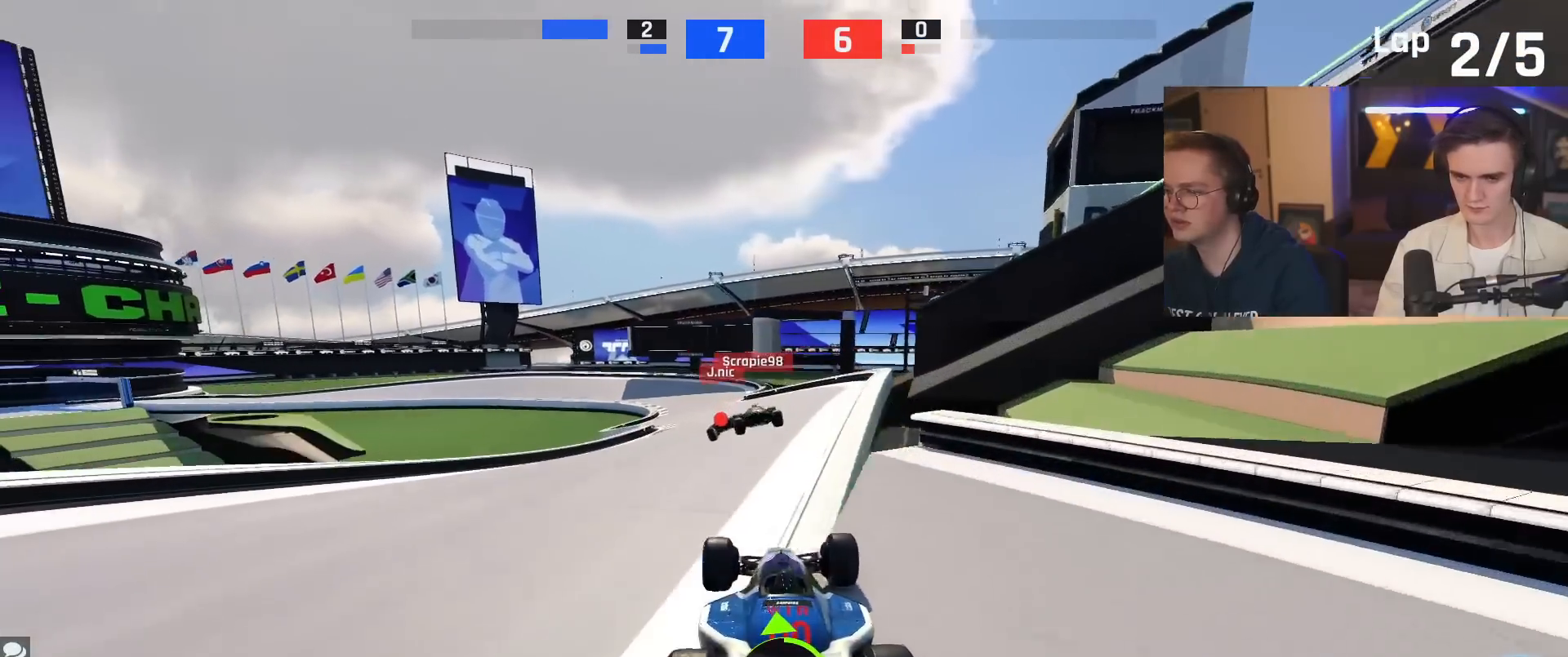
{"keys": ["left", "up"], "events": [[383, "left", "down"]]}
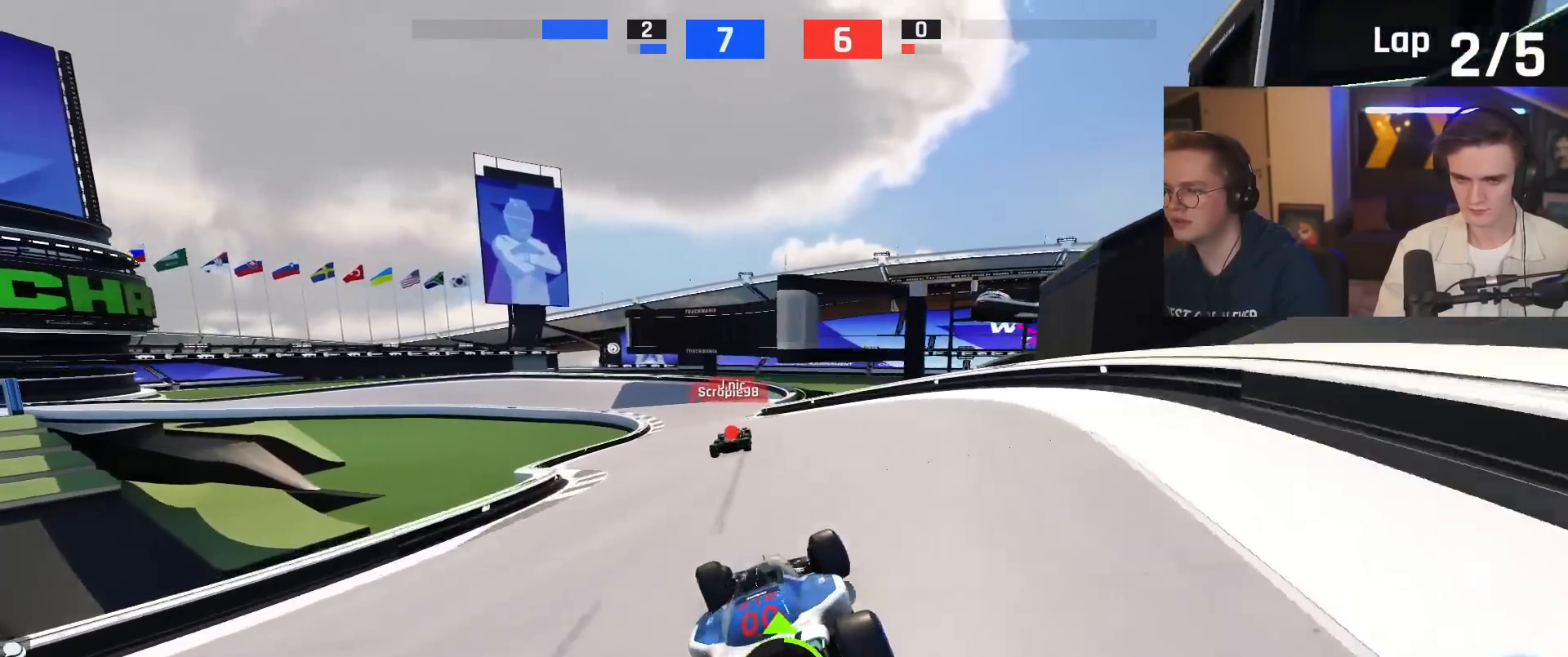
{"keys": ["left", "up"], "events": [[17, "left", "up"], [351, "right", "down"], [451, "right", "up"], [501, "left", "down"]]}
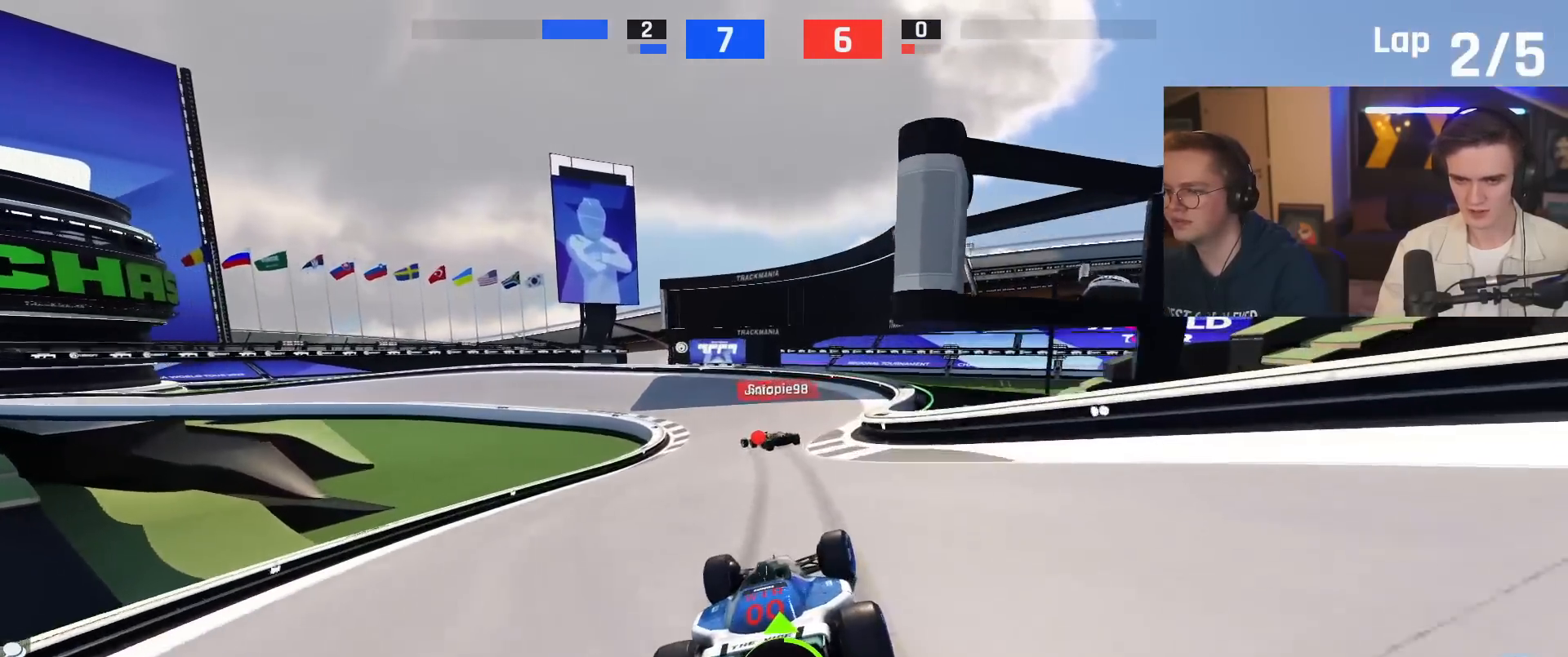
{"keys": ["left", "up"], "events": [[183, "left", "up"], [267, "left", "down"]]}
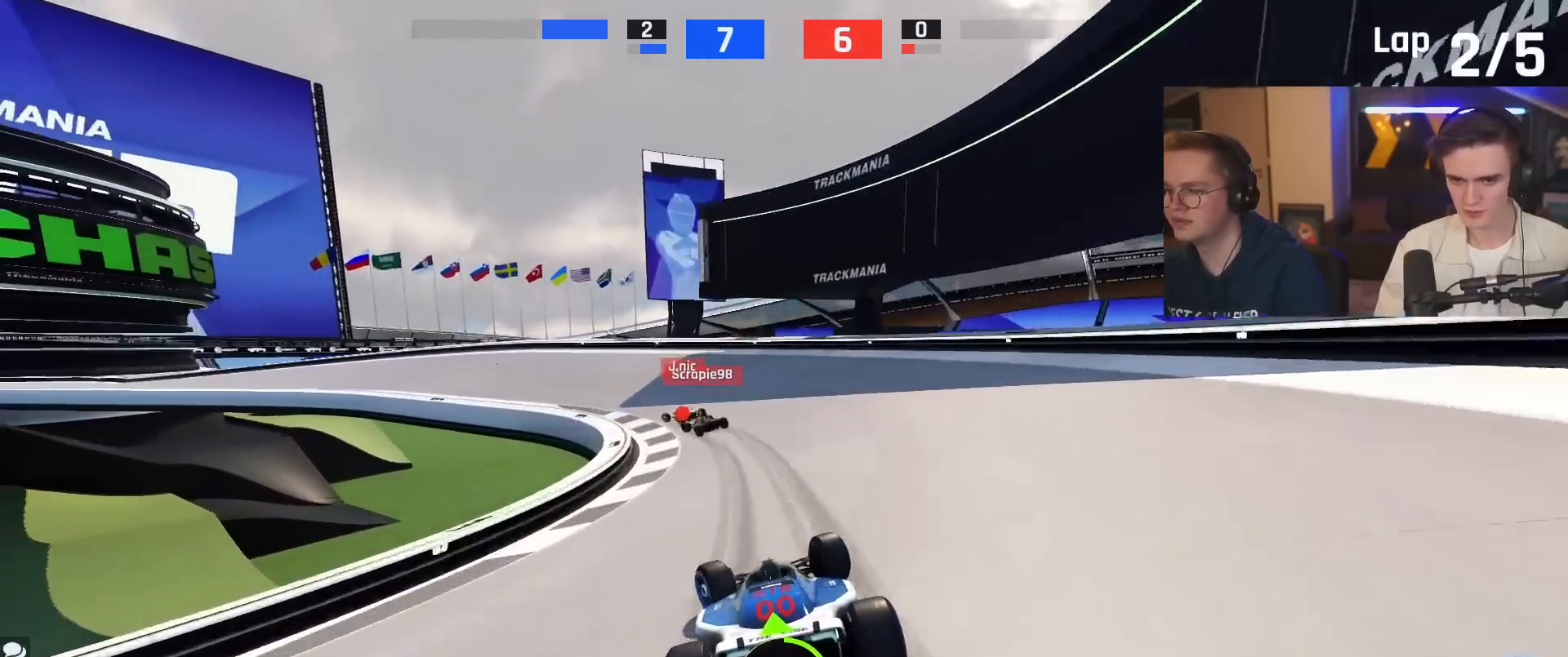
{"keys": ["left"], "events": [[384, "up", "up"]]}
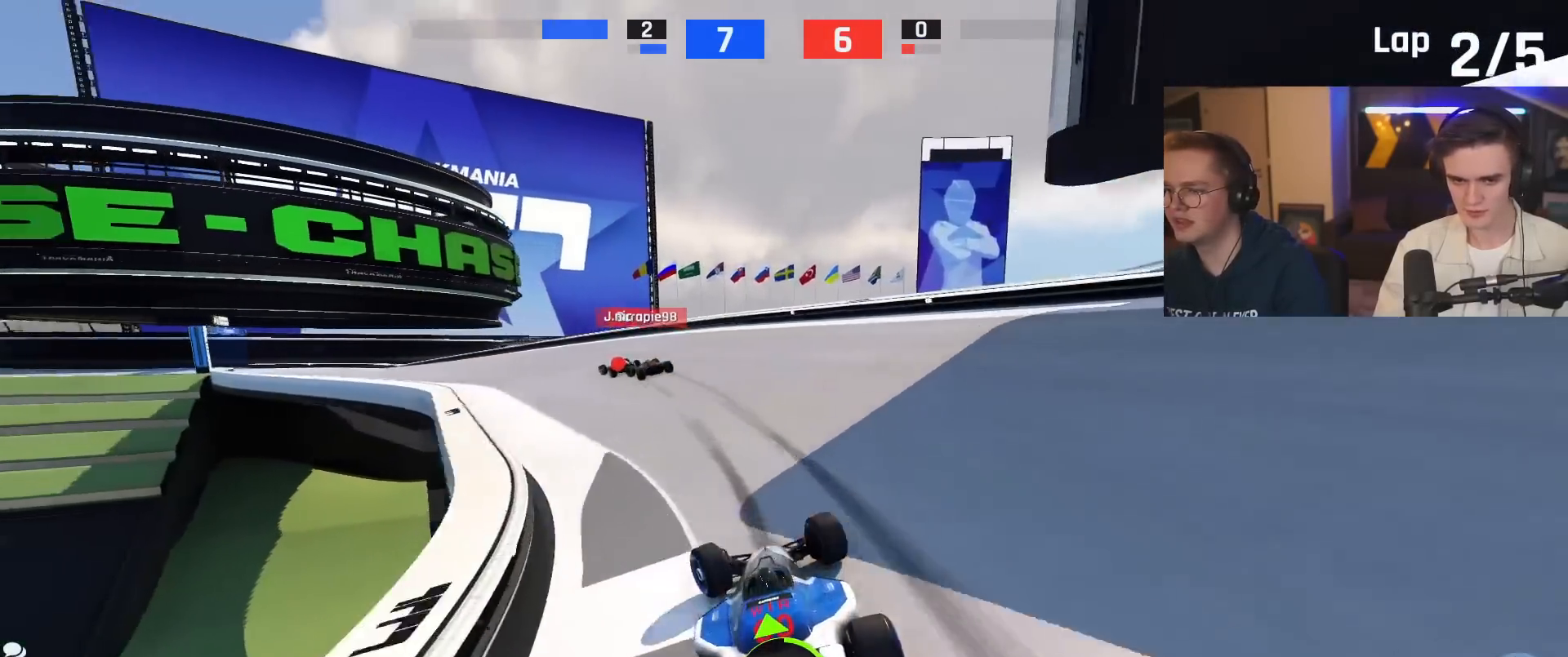
{"keys": ["left", "up"], "events": [[33, "up", "down"], [83, "up", "up"], [217, "up", "down"]]}
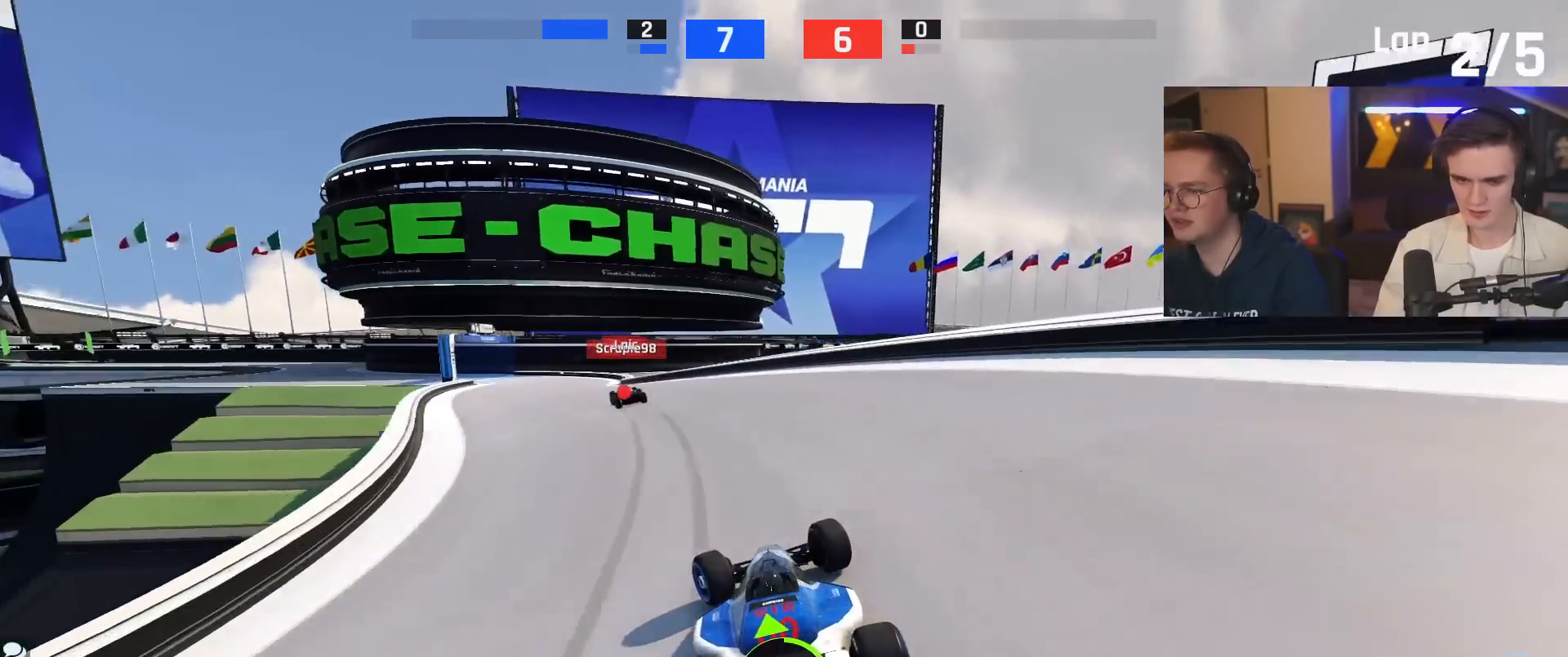
{"keys": ["left", "up"], "events": [[234, "left", "up"], [367, "left", "down"]]}
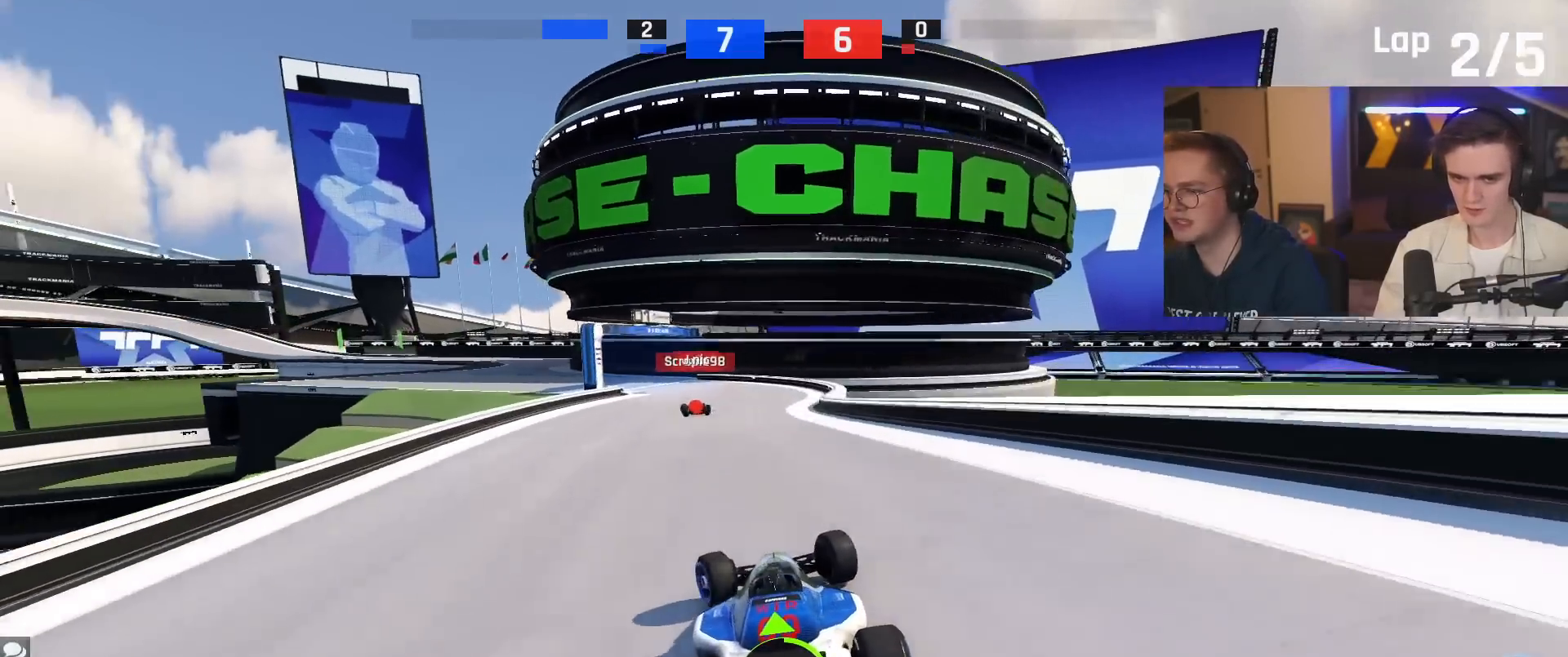
{"keys": ["up"], "events": [[100, "left", "up"], [250, "left", "down"], [467, "left", "up"]]}
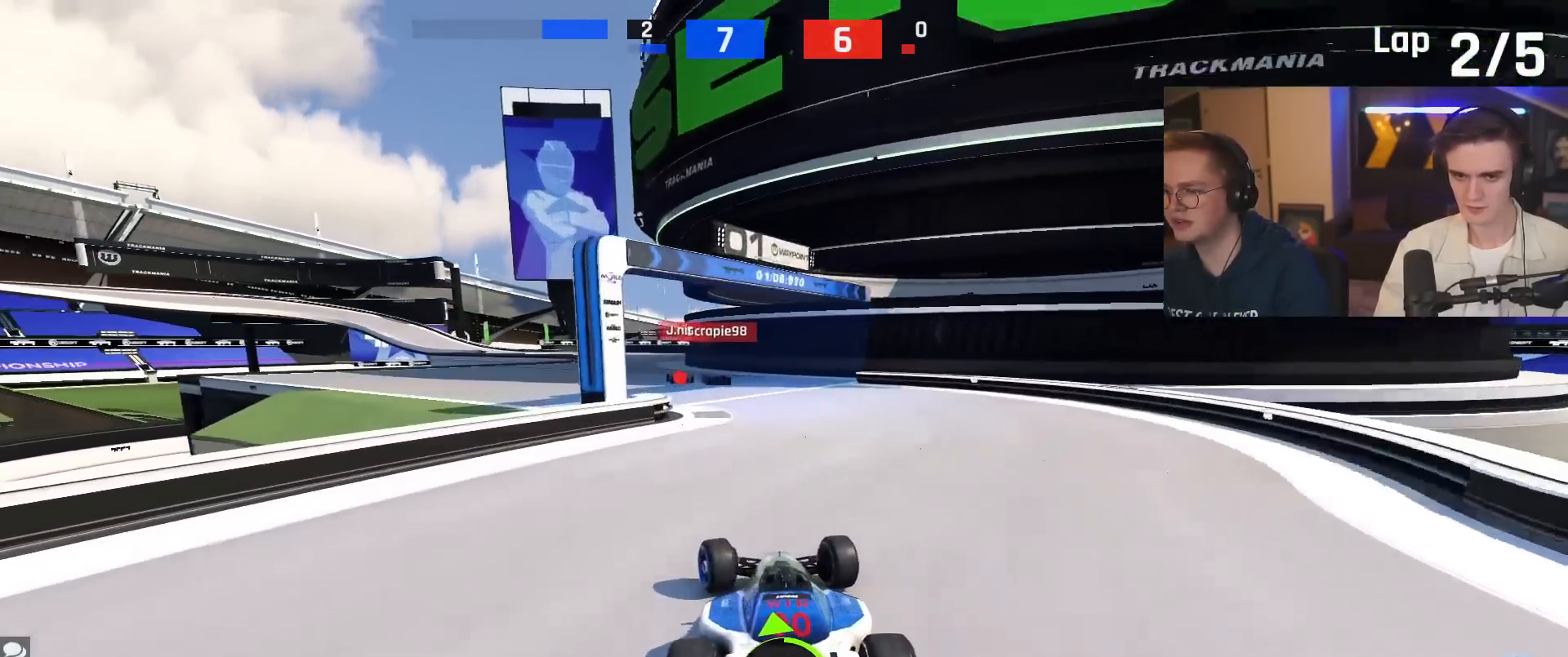
{"keys": ["up"], "events": [[100, "left", "down"], [250, "left", "up"]]}
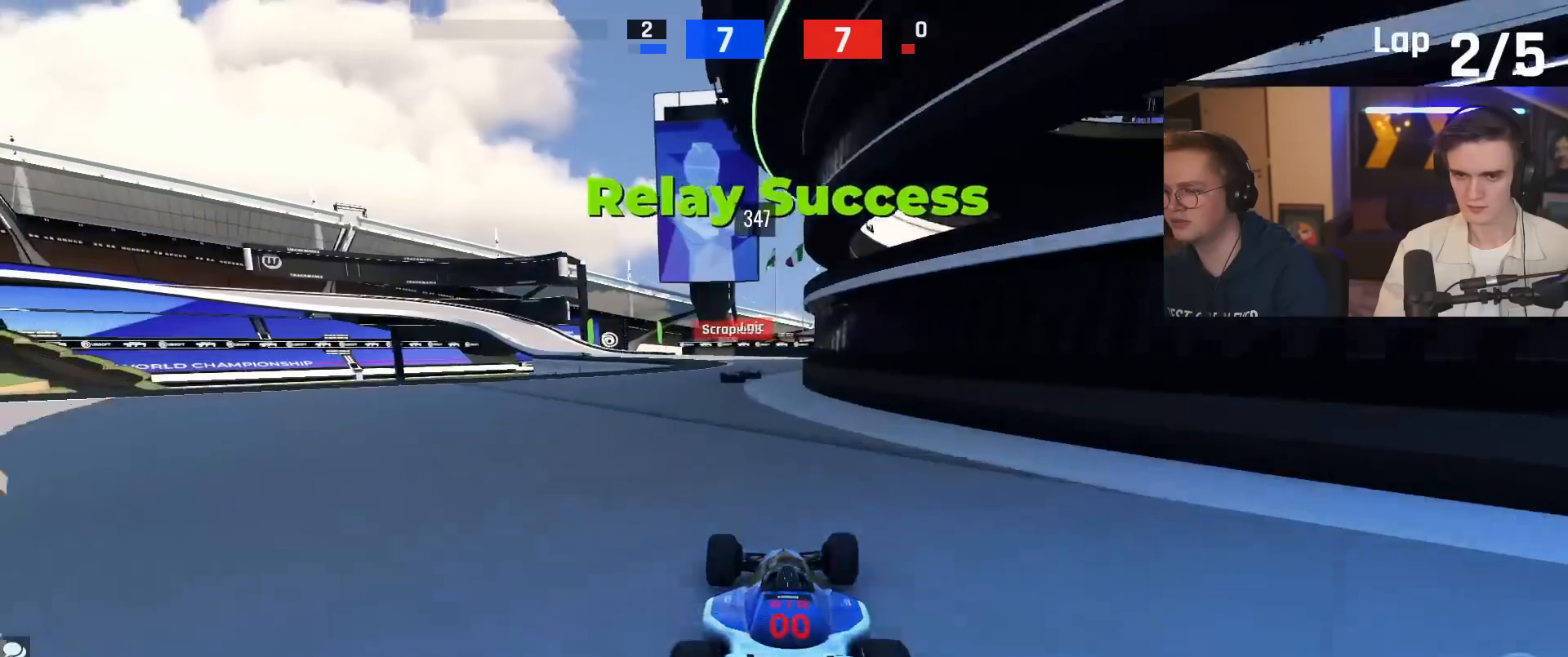
{"keys": ["up"], "events": [[66, "left", "down"], [167, "left", "up"], [250, "right", "down"], [300, "right", "up"]]}
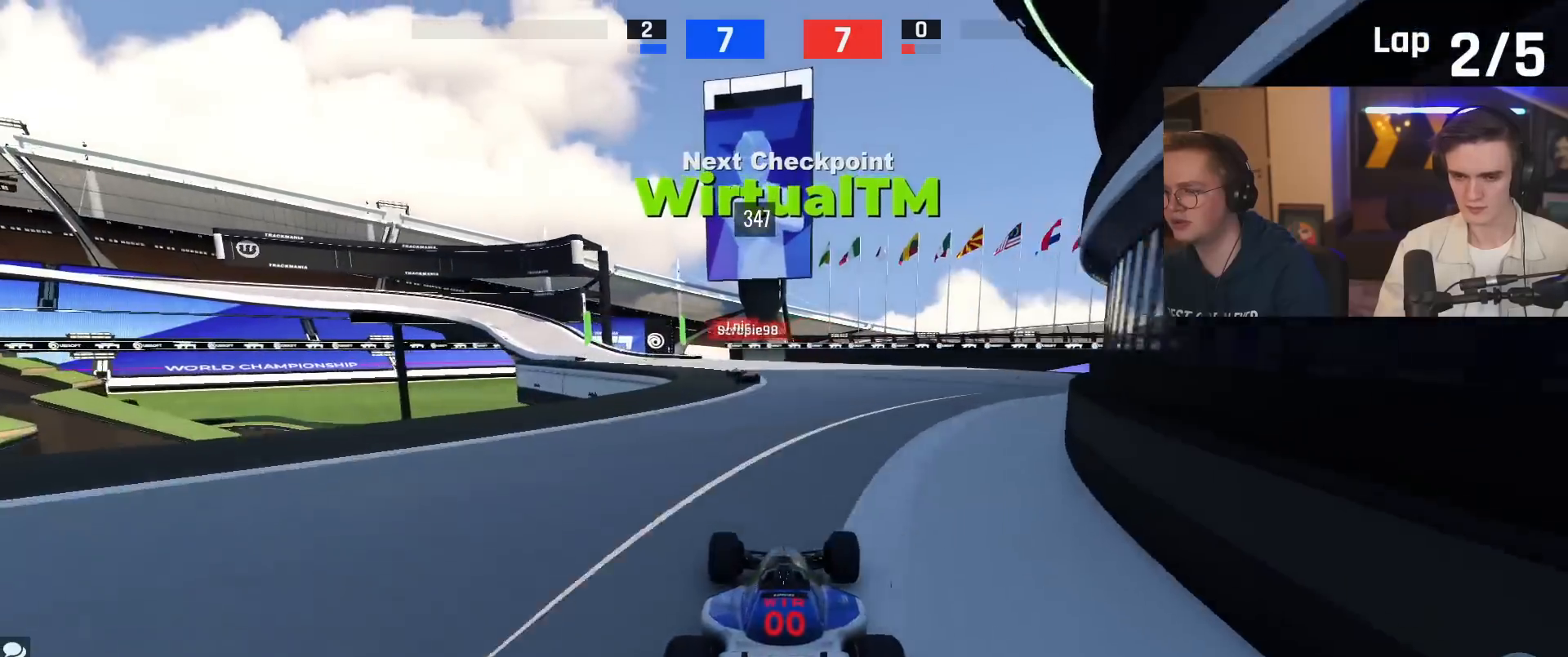
{"keys": ["up"], "events": [[134, "left", "down"], [234, "left", "up"], [317, "left", "down"], [467, "left", "up"]]}
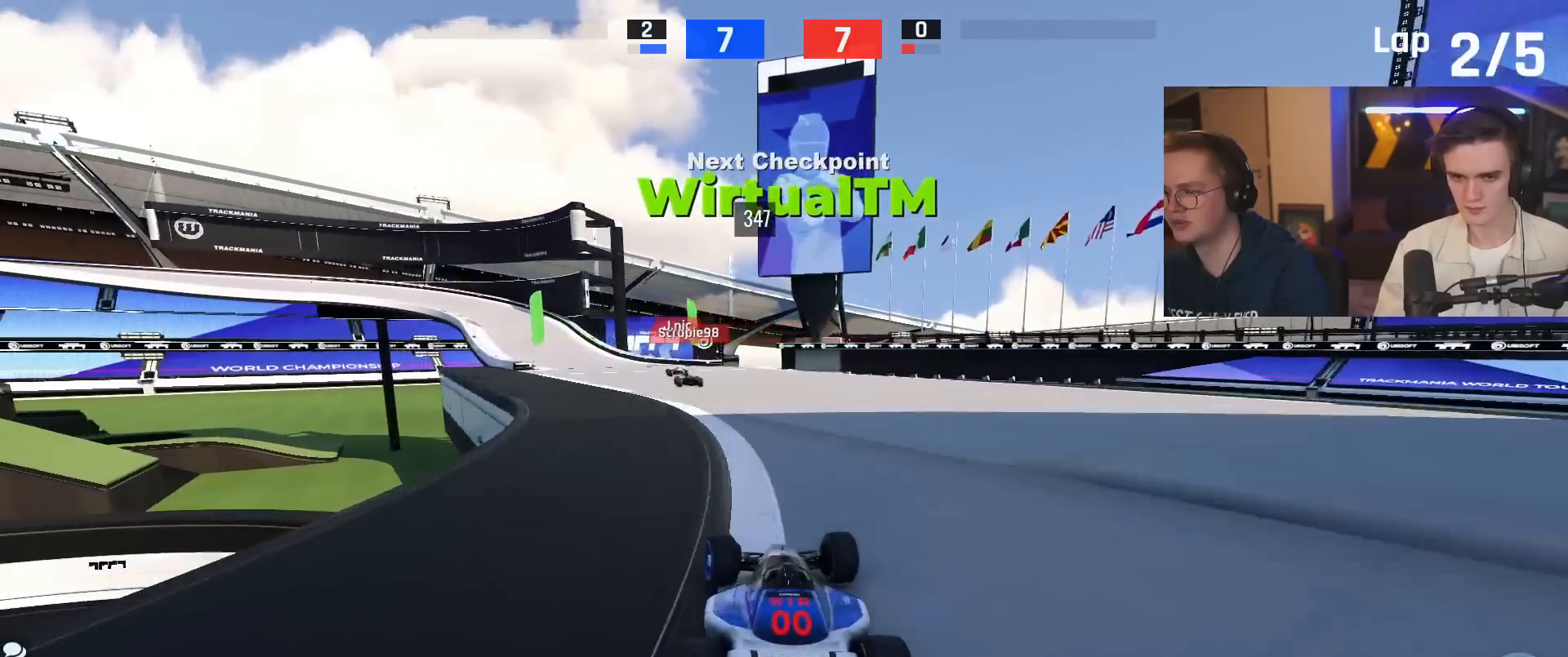
{"keys": ["left", "up"], "events": [[16, "left", "down"], [150, "left", "up"], [250, "left", "down"]]}
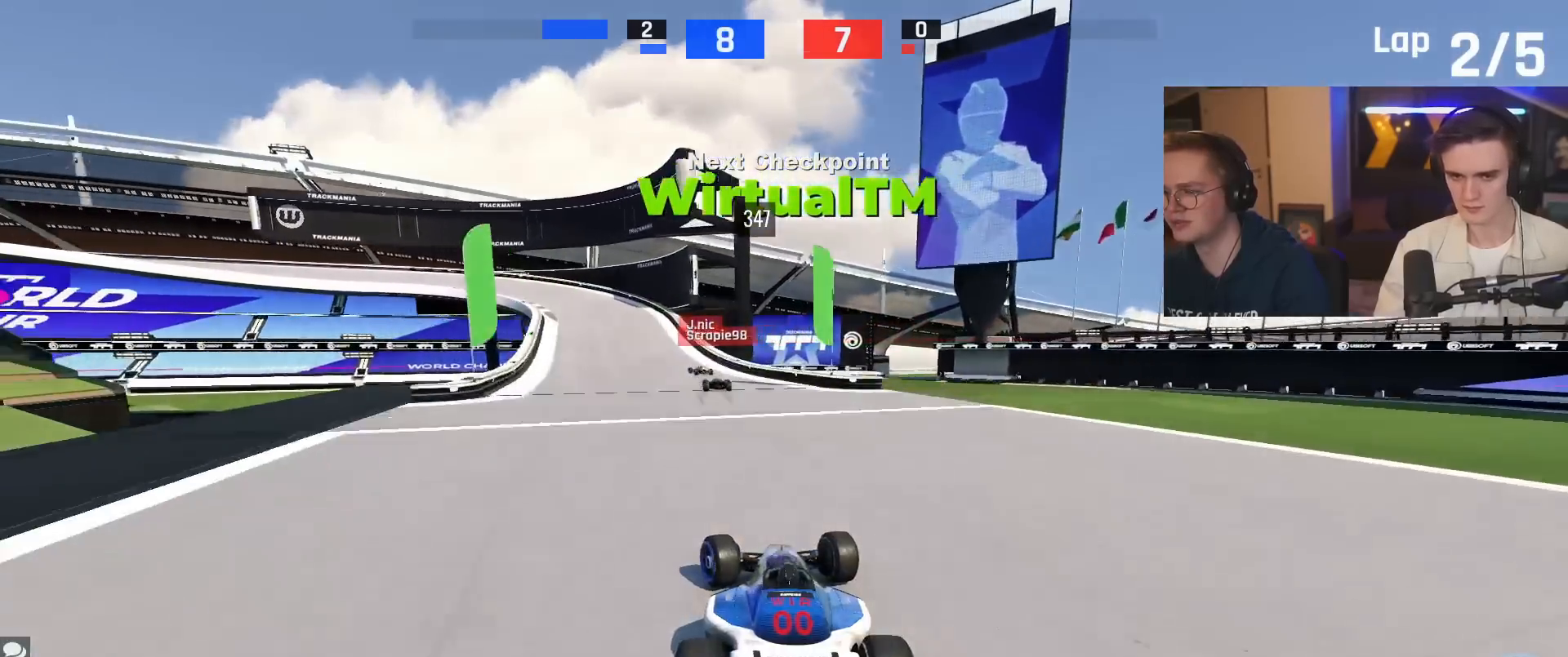
{"keys": ["brake", "up"], "events": [[117, "brake", "down"], [167, "left", "up"], [217, "left", "down"], [501, "left", "up"]]}
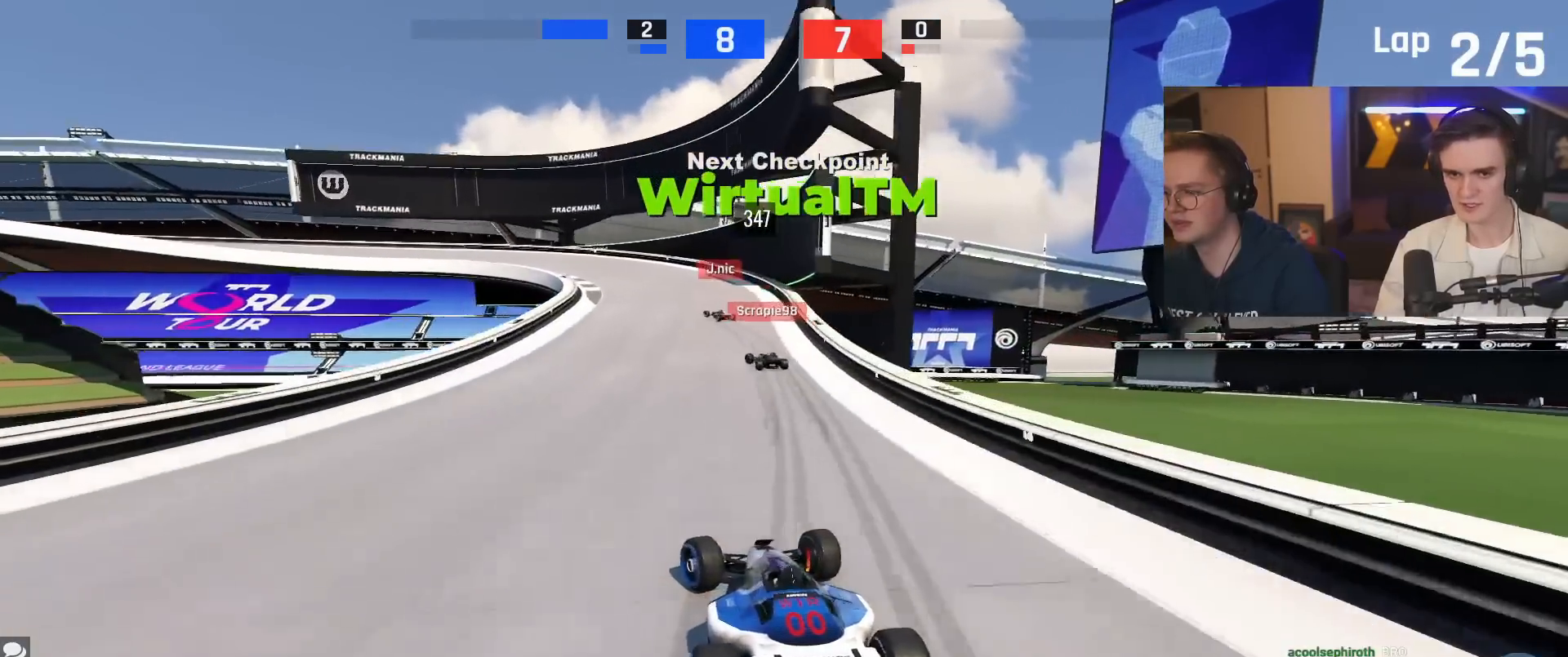
{"keys": ["left", "up"], "events": [[83, "left", "down"], [367, "brake", "up"]]}
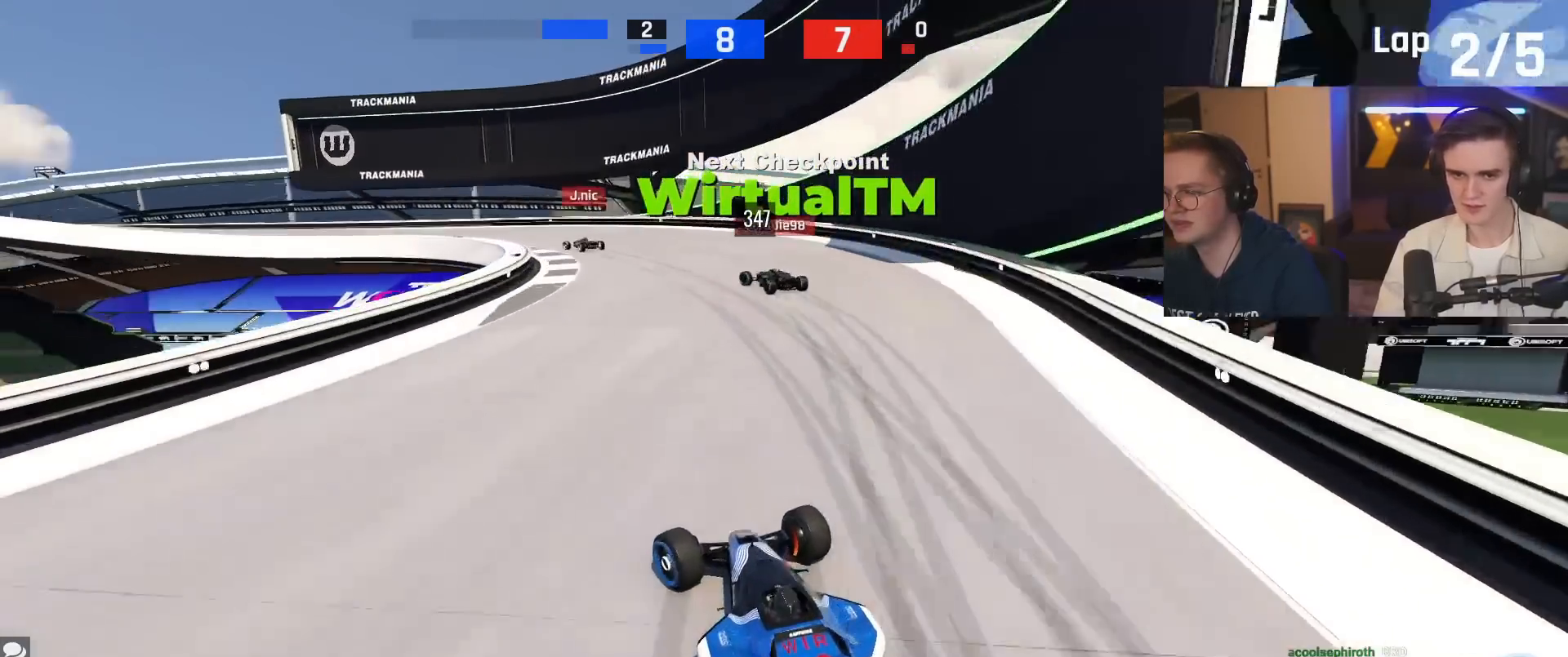
{"keys": ["left", "up"], "events": []}
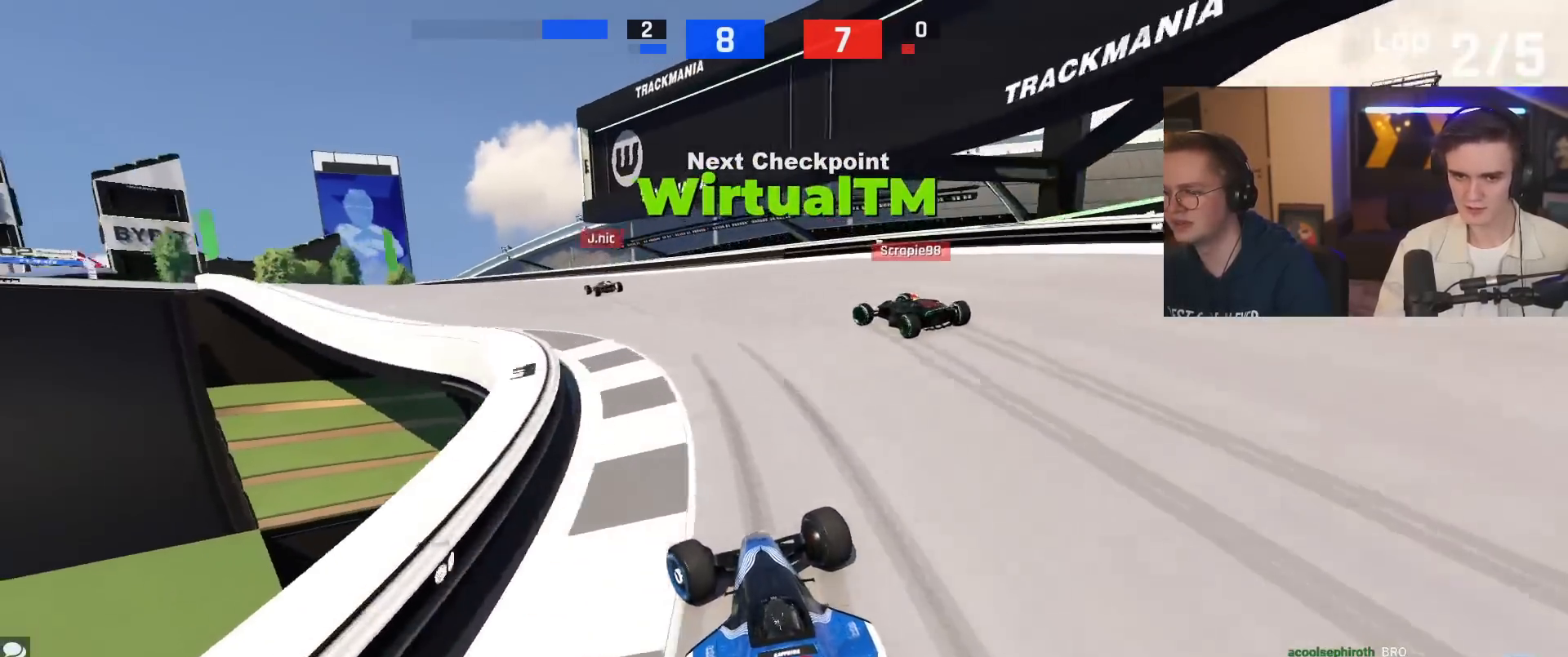
{"keys": ["left", "up"], "events": [[83, "up", "up"], [100, "up", "down"]]}
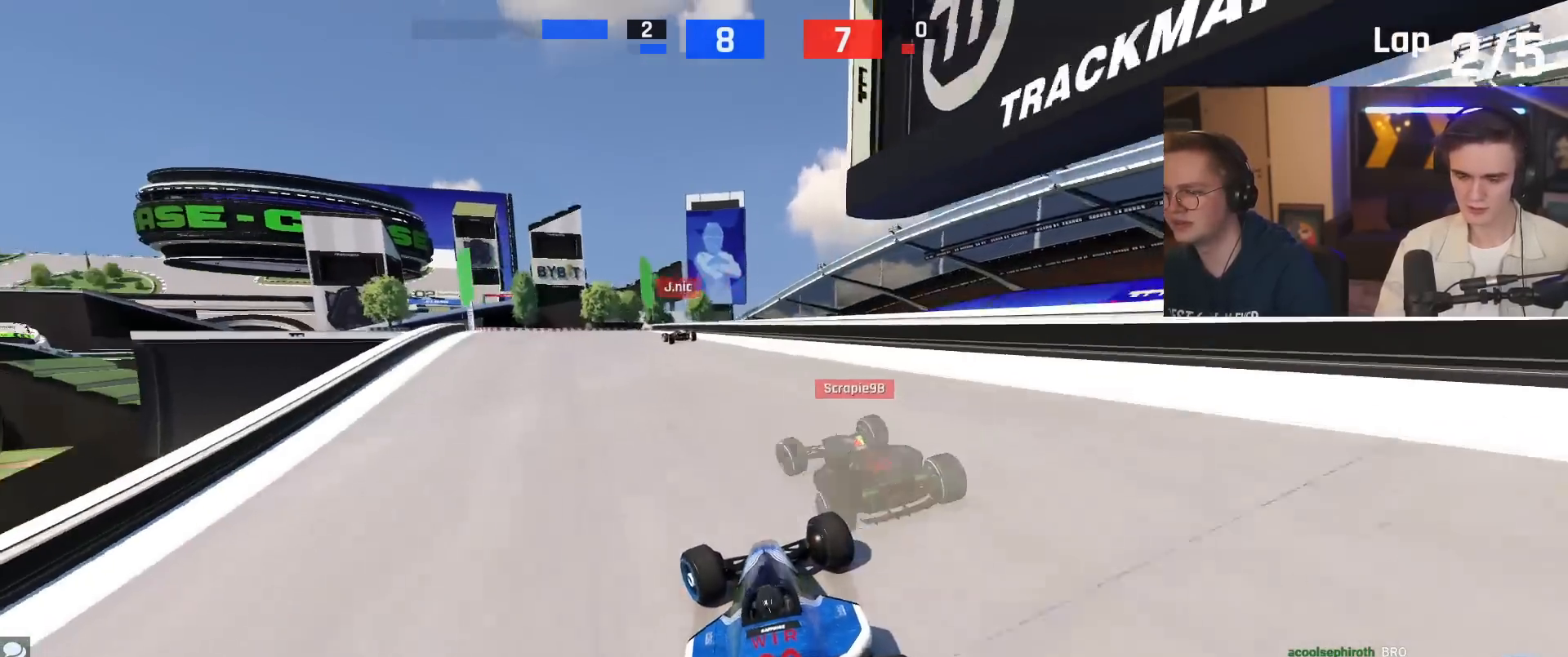
{"keys": ["up"], "events": [[417, "left", "up"]]}
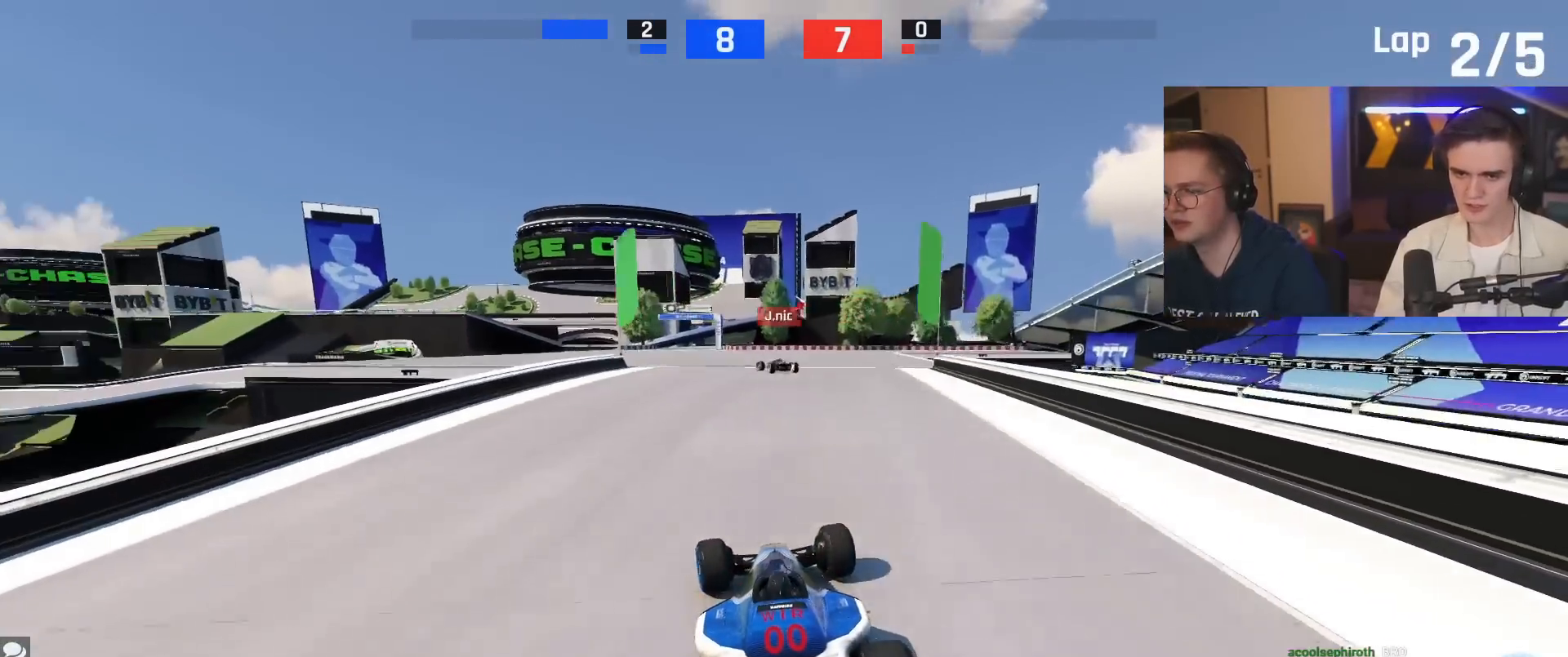
{"keys": ["up"], "events": [[50, "left", "down"], [150, "left", "up"]]}
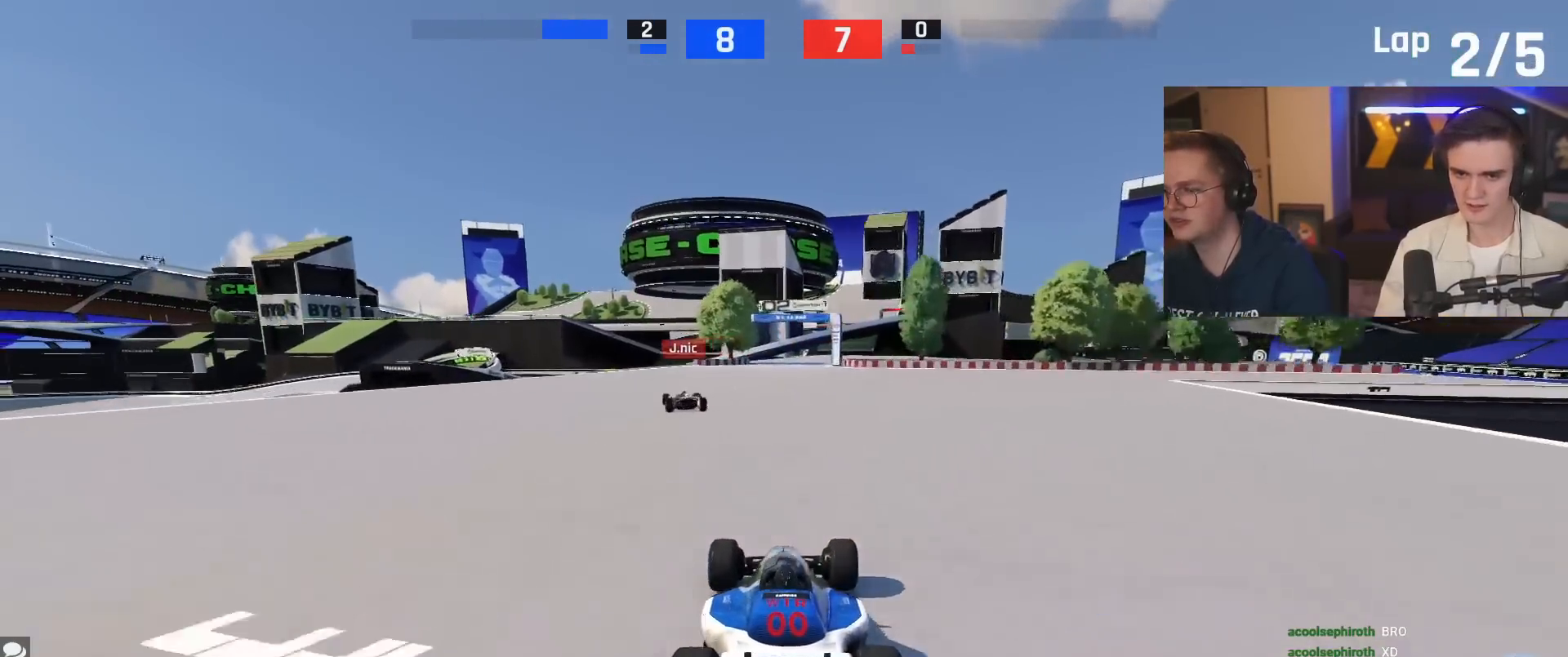
{"keys": ["right", "up"], "events": [[401, "right", "down"]]}
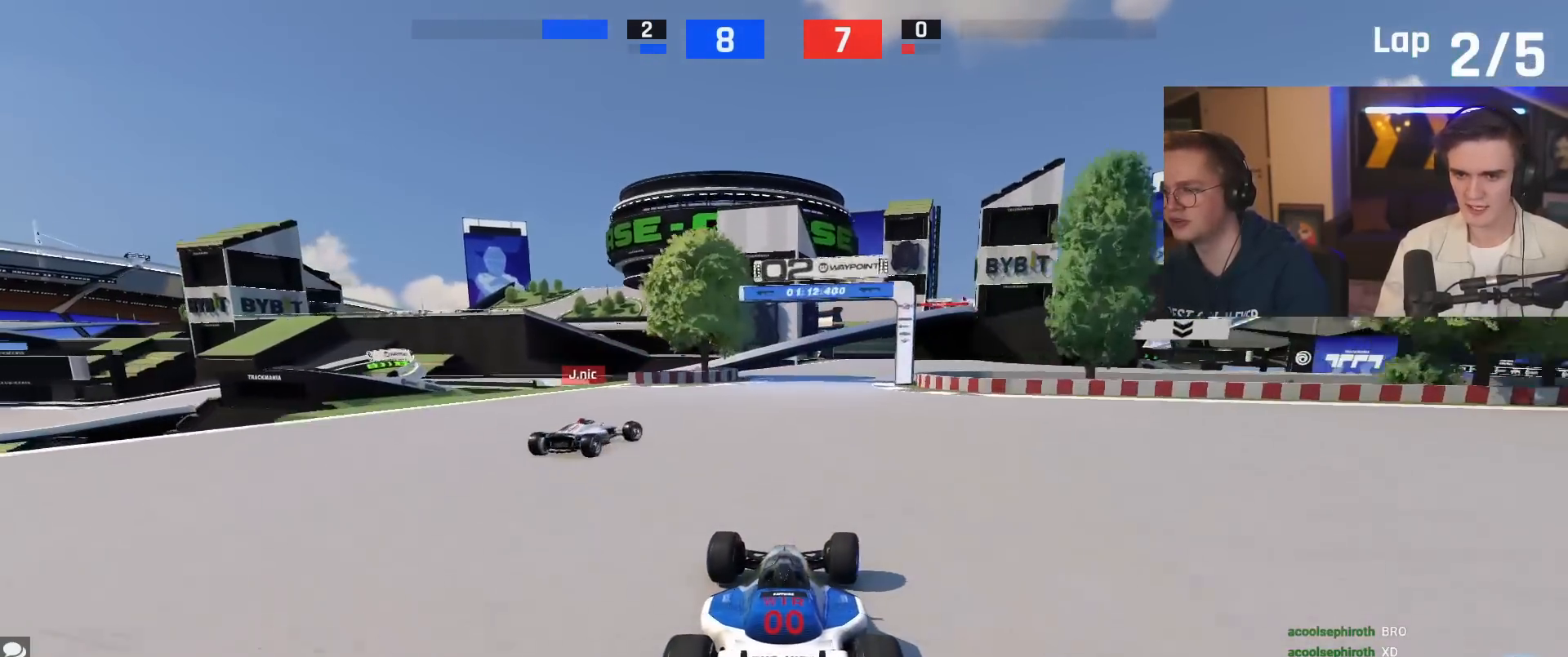
{"keys": ["right", "up"], "events": [[33, "right", "up"], [133, "right", "down"]]}
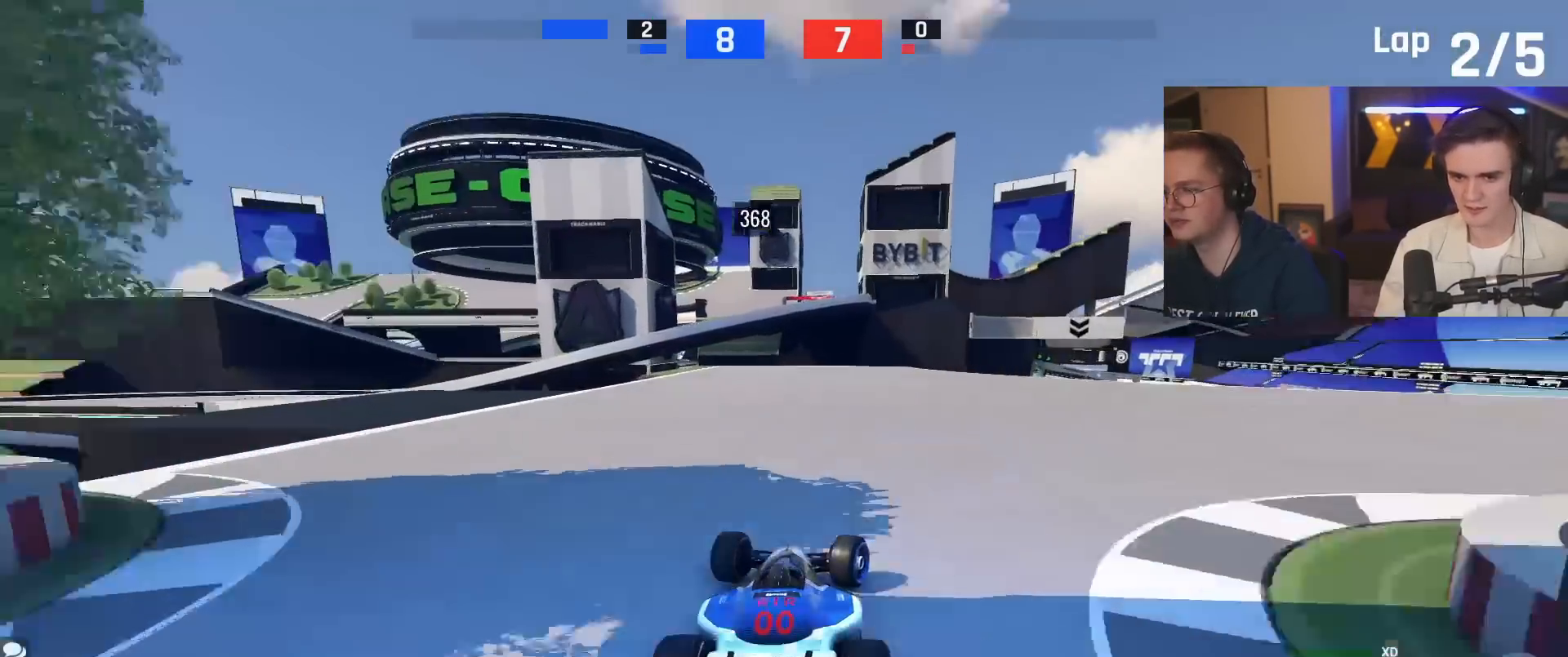
{"keys": ["up"], "events": [[284, "right", "up"]]}